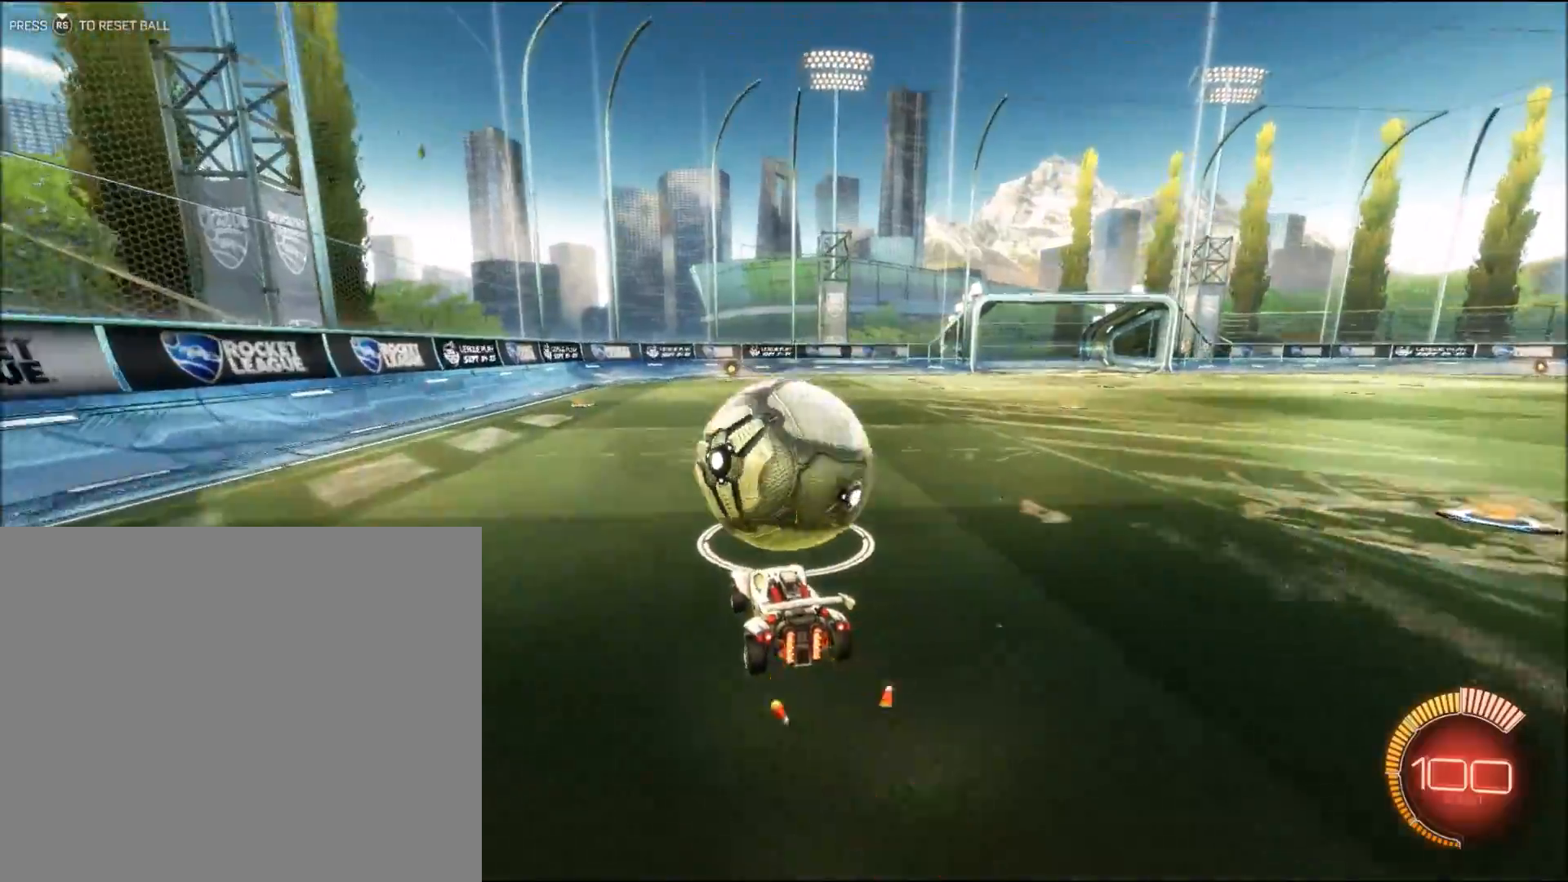
Gameplay with a controller (PlayStation layout); each line is a JSON object with the inputs held at the frame after it. "events" lists button and stick changes between this image and that frame as [ms after this image, input, new state], when the widget could be followed in between. Not read: L3 R3 right_stick.
{"buttons": ["R2"], "left_stick": "center", "events": [[50, "CIRCLE", "up"], [200, "CIRCLE", "down"], [383, "CIRCLE", "up"]]}
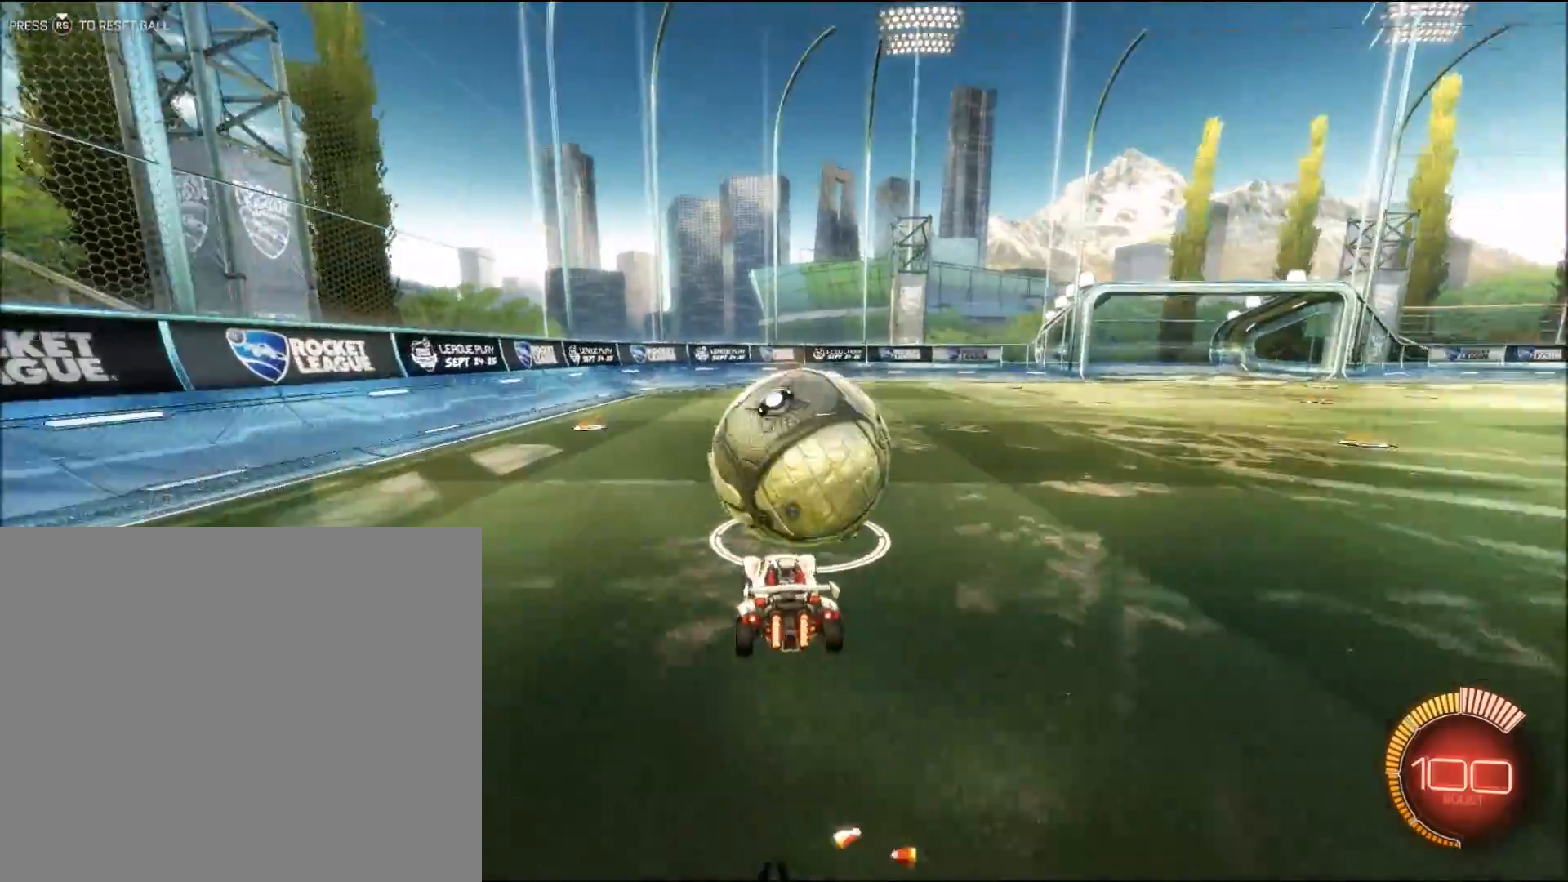
{"buttons": ["CIRCLE", "R2"], "left_stick": "center", "events": [[50, "SQUARE", "down"], [150, "SQUARE", "up"], [300, "CIRCLE", "down"]]}
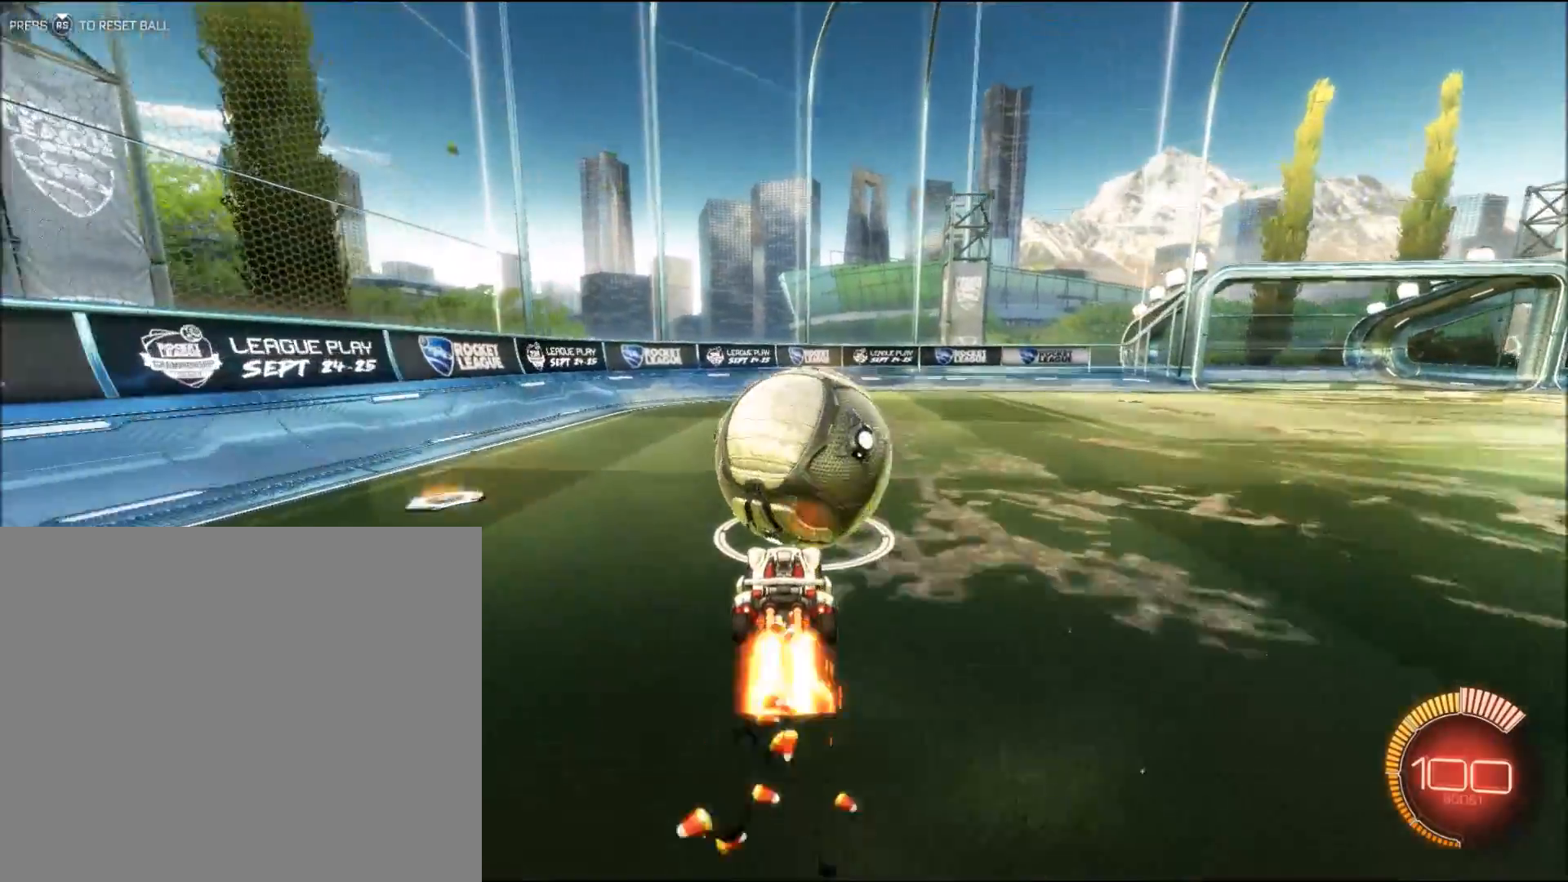
{"buttons": ["R2"], "left_stick": "center", "events": [[50, "CIRCLE", "up"], [100, "CIRCLE", "down"], [200, "left_stick", "left"], [283, "CIRCLE", "up"], [300, "left_stick", "center"], [383, "CIRCLE", "down"], [483, "CIRCLE", "up"]]}
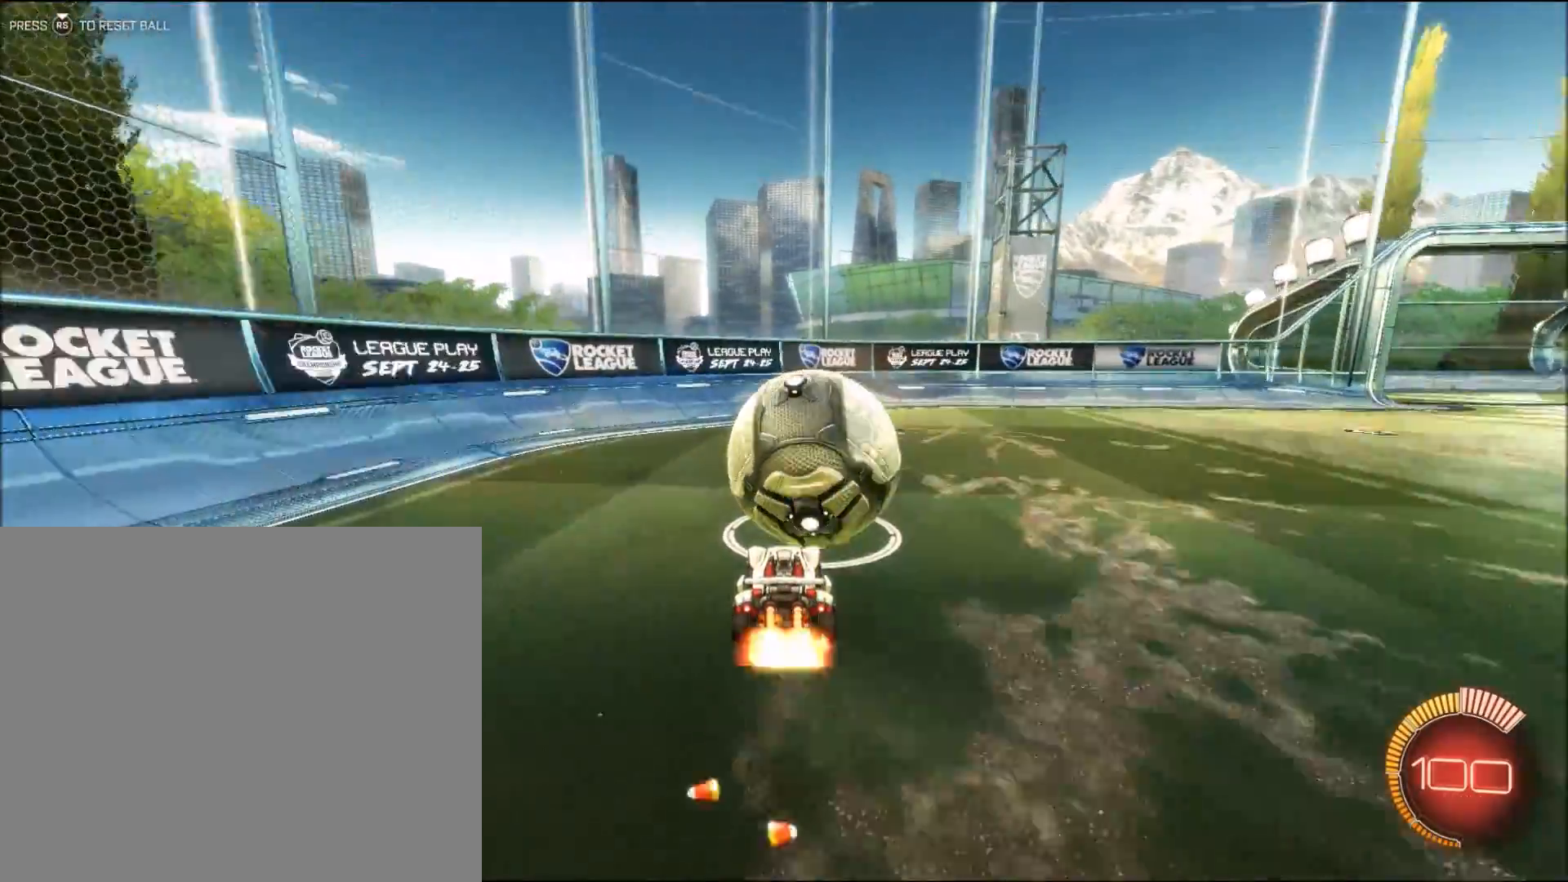
{"buttons": [], "left_stick": "center", "events": [[100, "left_stick", "left"], [183, "CIRCLE", "down"], [183, "left_stick", "center"], [250, "CIRCLE", "up"], [483, "R2", "up"]]}
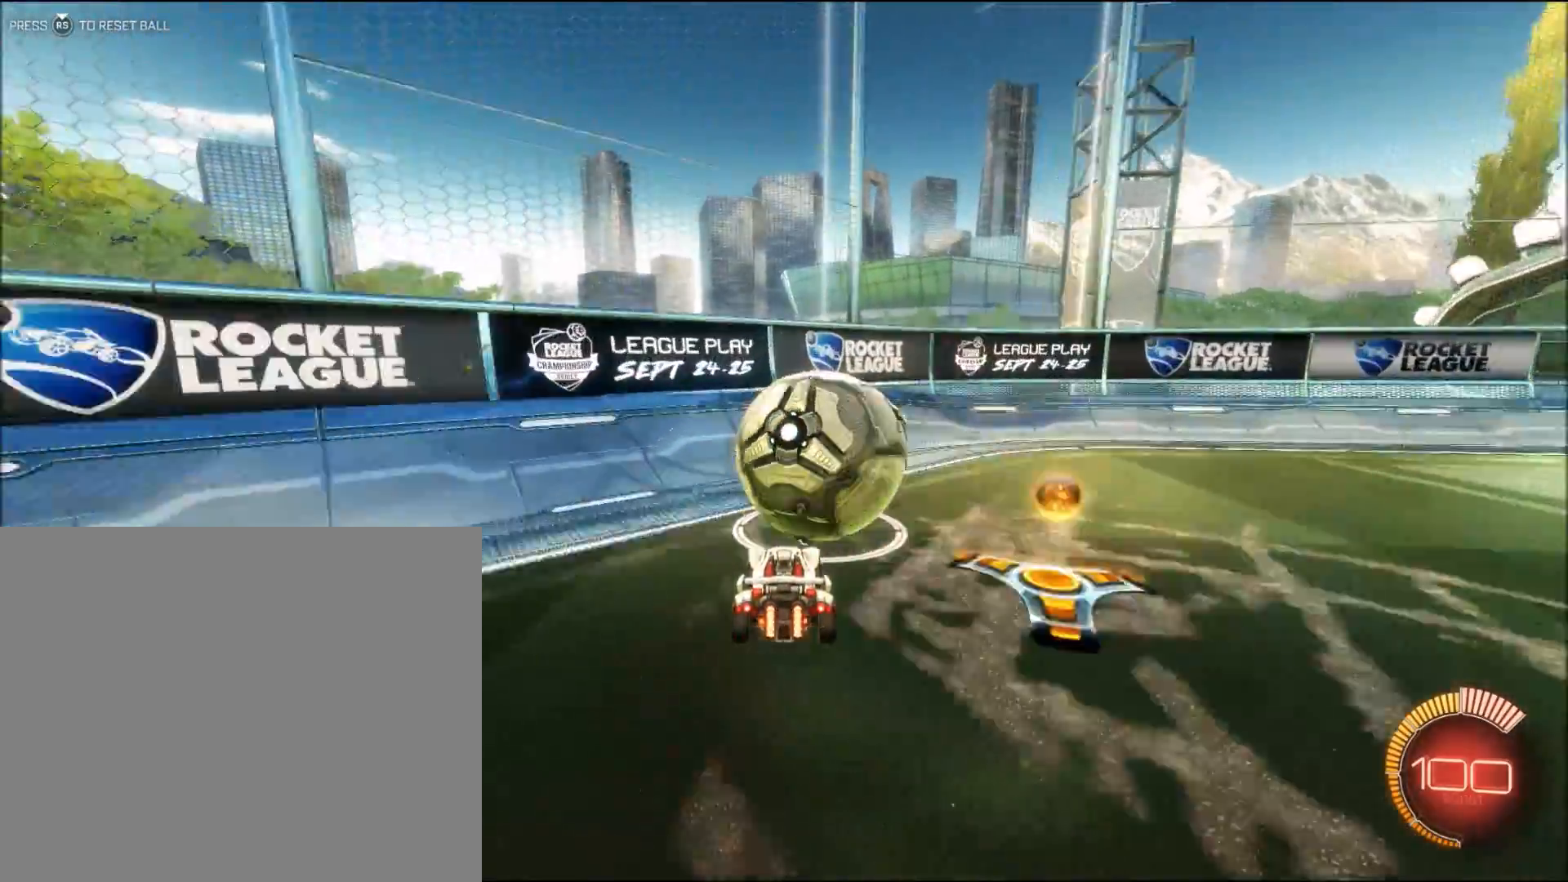
{"buttons": ["CIRCLE"], "left_stick": "right", "events": [[200, "left_stick", "left"], [233, "R2", "down"], [333, "left_stick", "center"], [433, "CIRCLE", "down"], [500, "R2", "up"], [500, "left_stick", "right"]]}
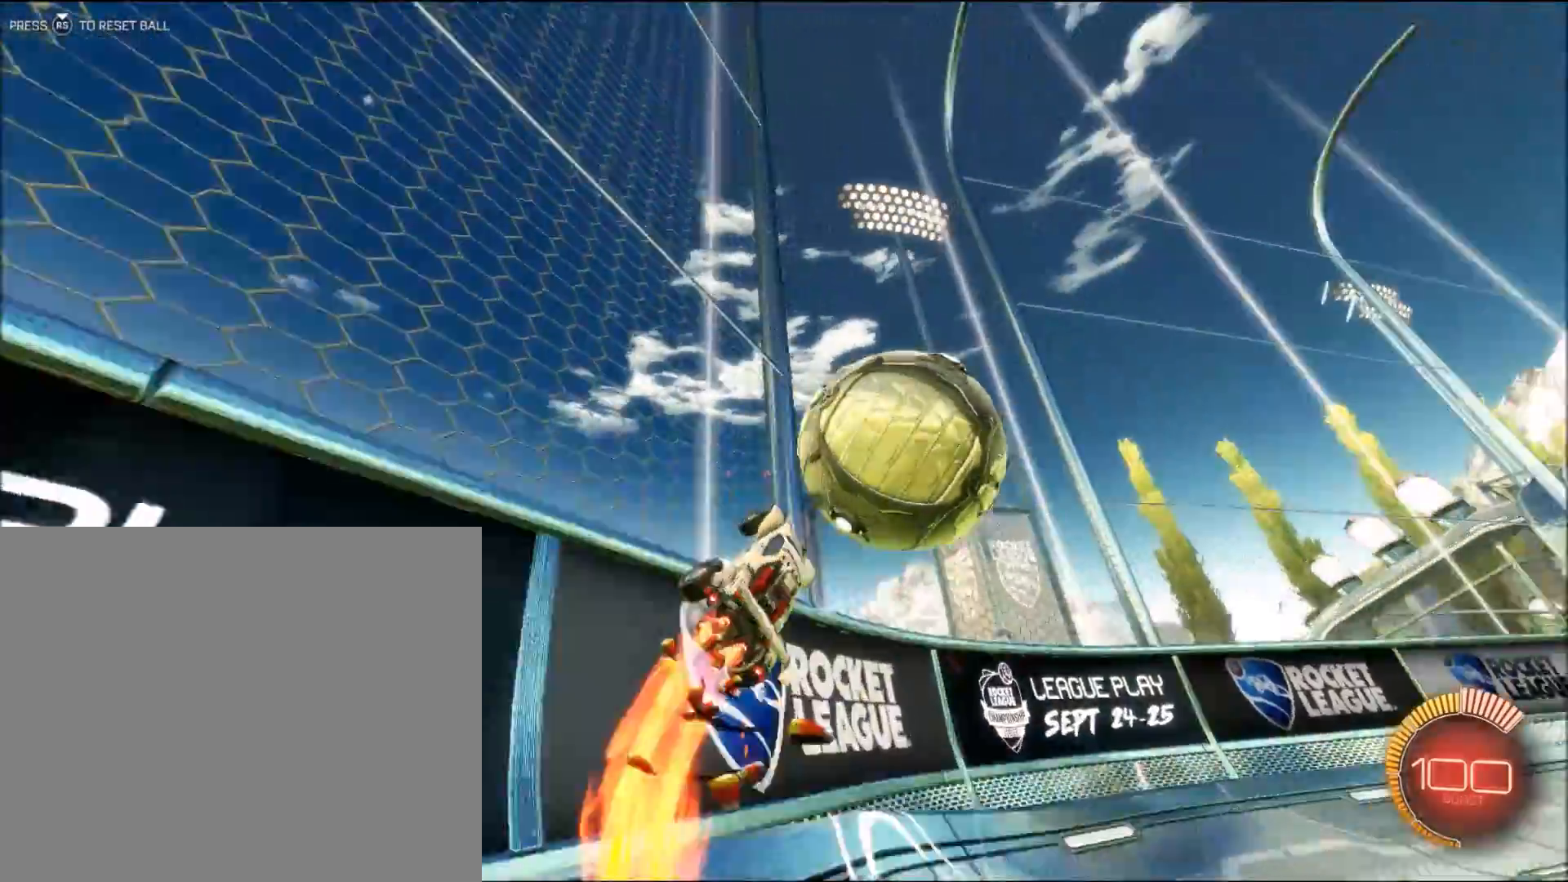
{"buttons": [], "left_stick": "right", "events": [[33, "R2", "down"], [150, "left_stick", "center"], [333, "CIRCLE", "up"], [400, "R2", "up"], [400, "left_stick", "right"]]}
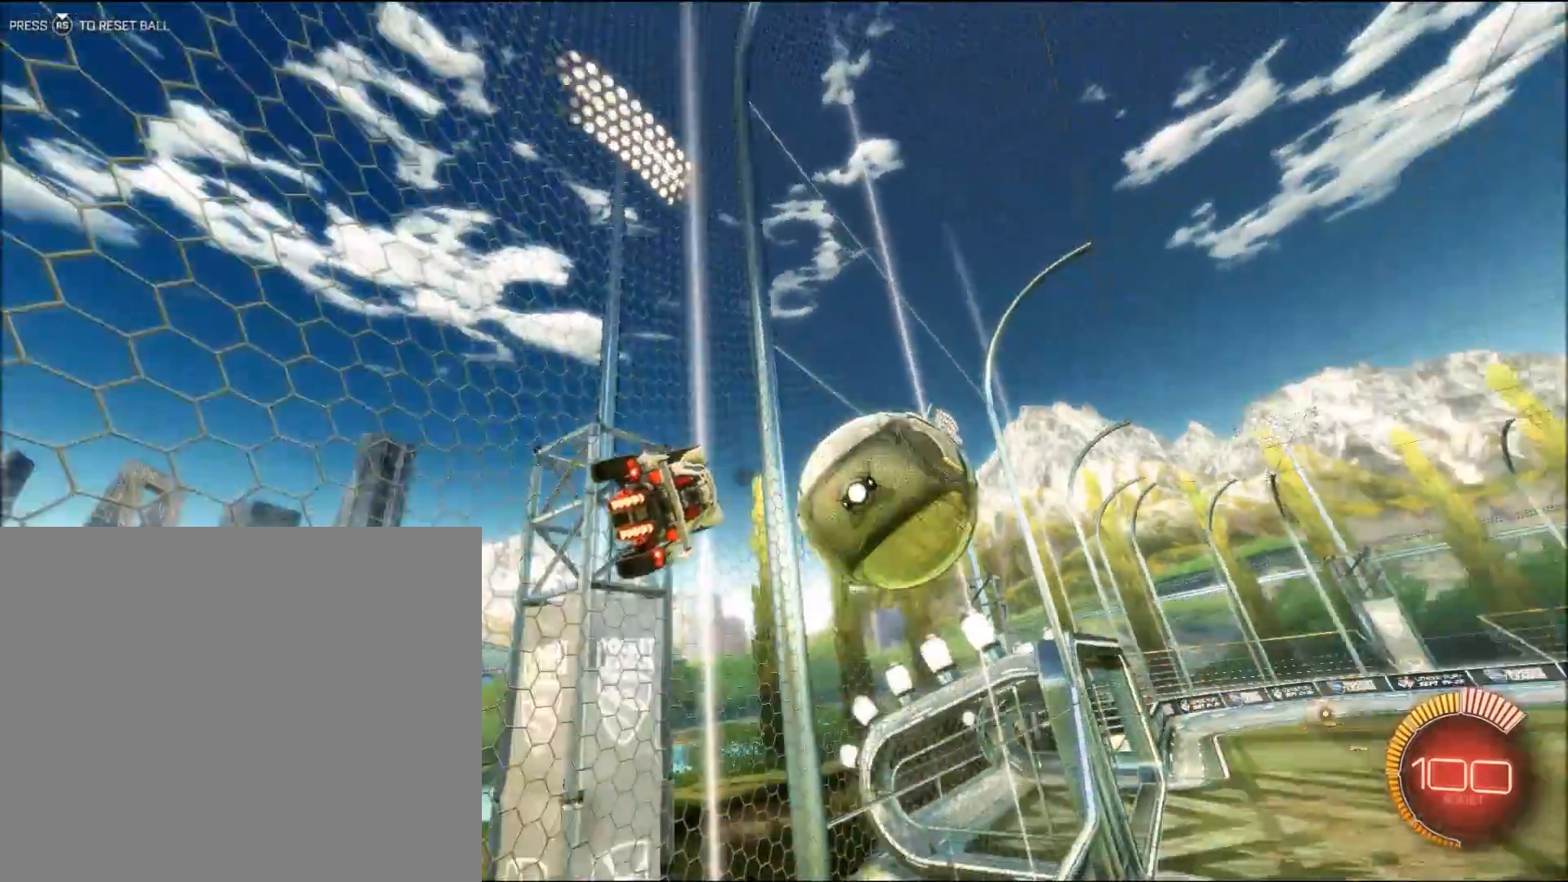
{"buttons": ["R2"], "left_stick": "center", "events": [[50, "L2", "down"], [150, "L2", "up"], [150, "left_stick", "center"], [250, "R2", "down"], [283, "left_stick", "right"], [450, "left_stick", "center"]]}
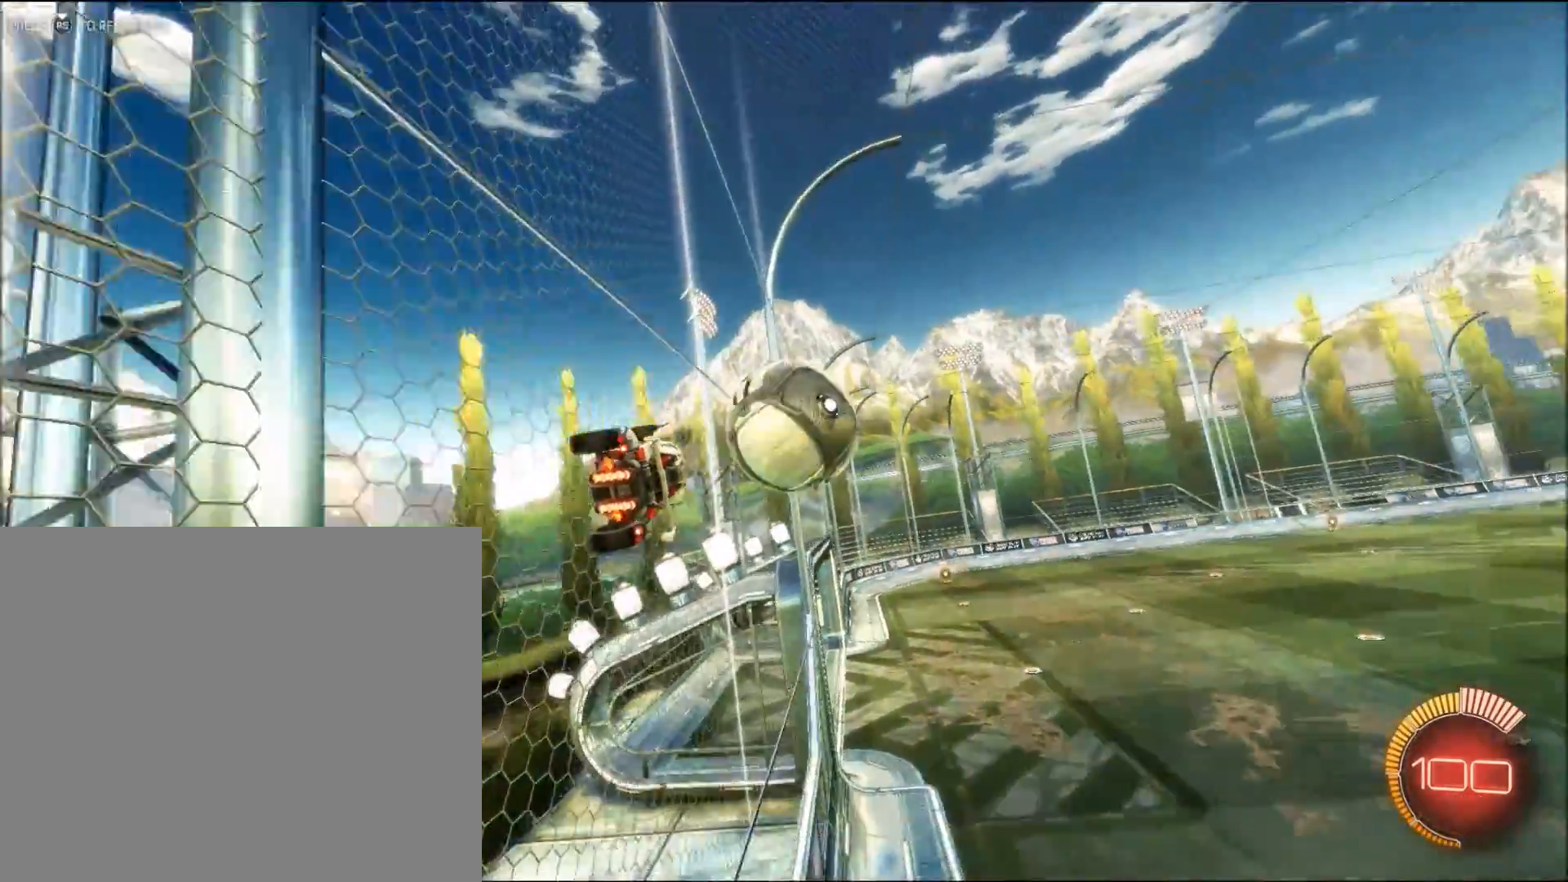
{"buttons": ["L1", "R2"], "left_stick": "up-left", "events": [[283, "left_stick", "right"], [350, "CROSS", "down"], [400, "L1", "down"], [400, "left_stick", "left"], [450, "CROSS", "up"], [483, "left_stick", "up-left"]]}
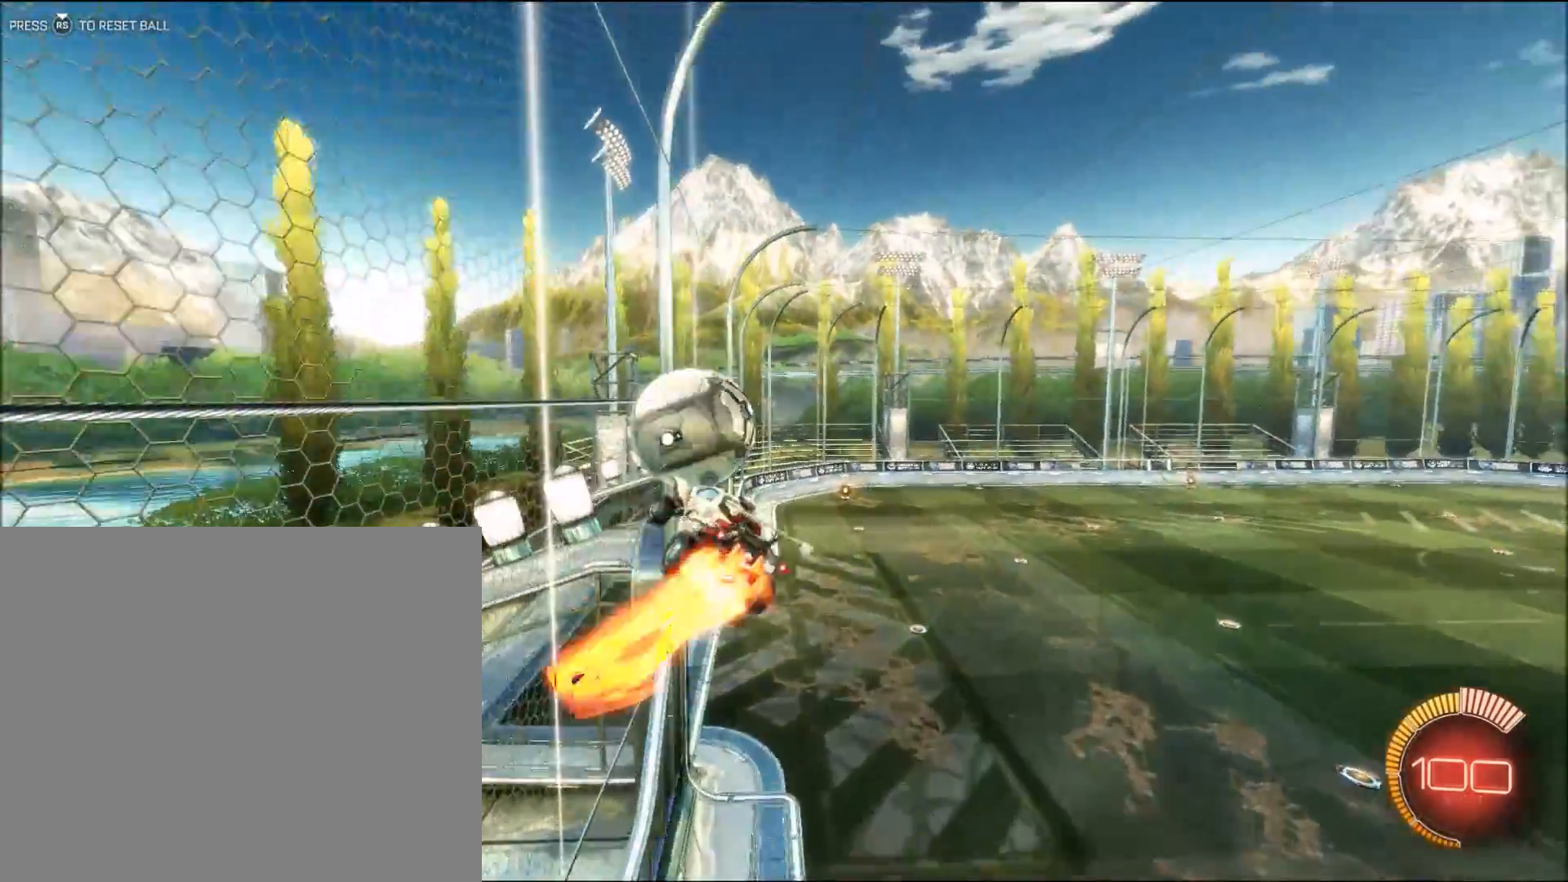
{"buttons": ["CIRCLE", "R2"], "left_stick": "center", "events": [[50, "CIRCLE", "down"], [83, "L1", "up"], [200, "left_stick", "center"], [267, "left_stick", "up"], [500, "left_stick", "center"]]}
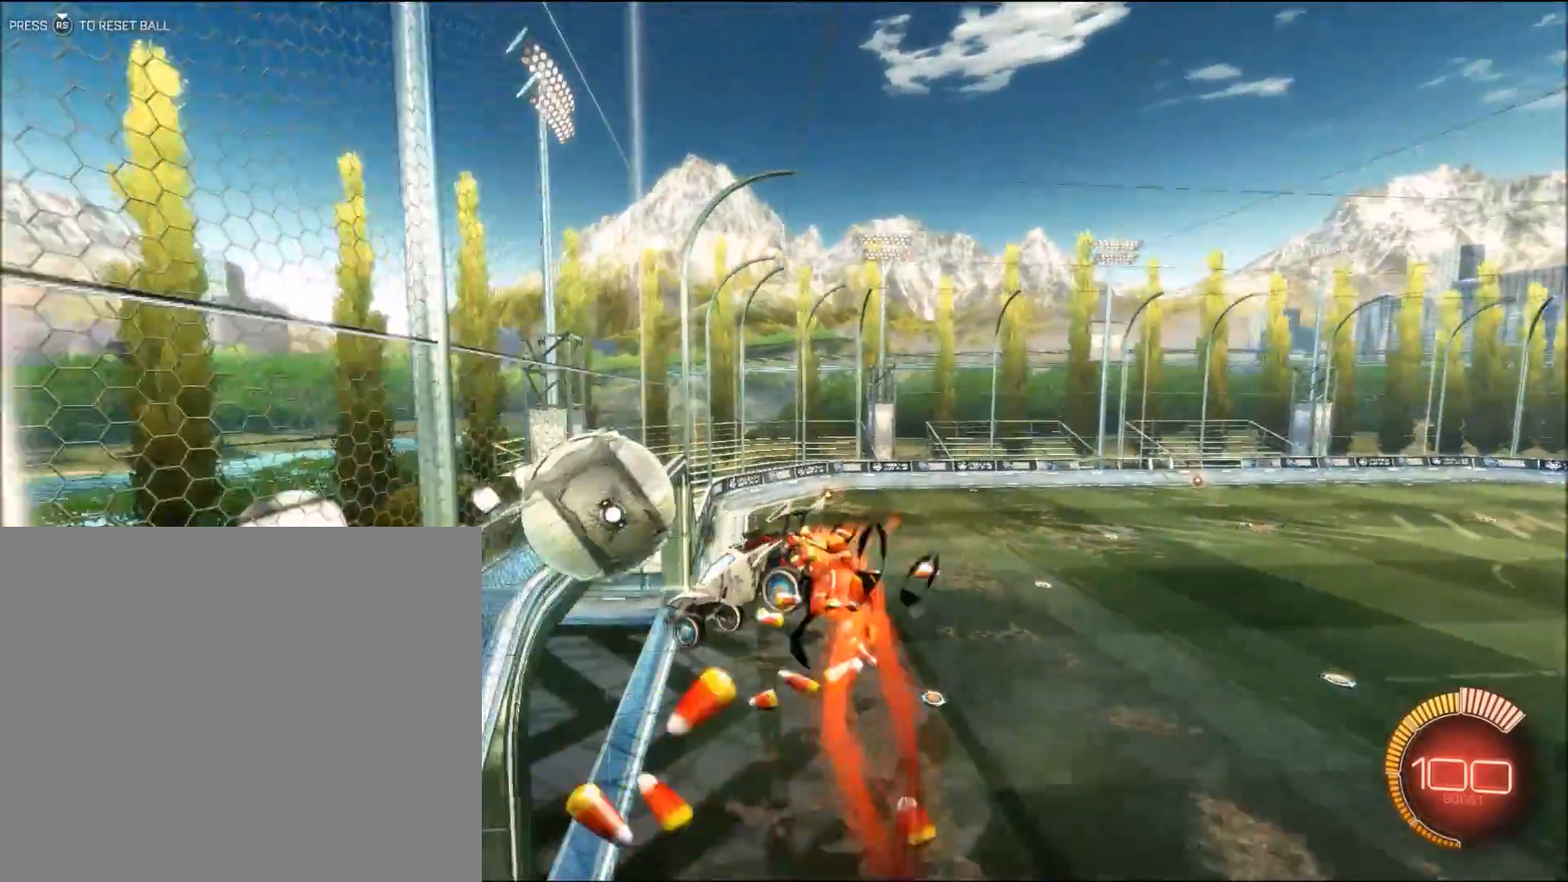
{"buttons": ["CIRCLE", "R2"], "left_stick": "up-left", "events": [[183, "left_stick", "down-right"], [483, "left_stick", "up-left"]]}
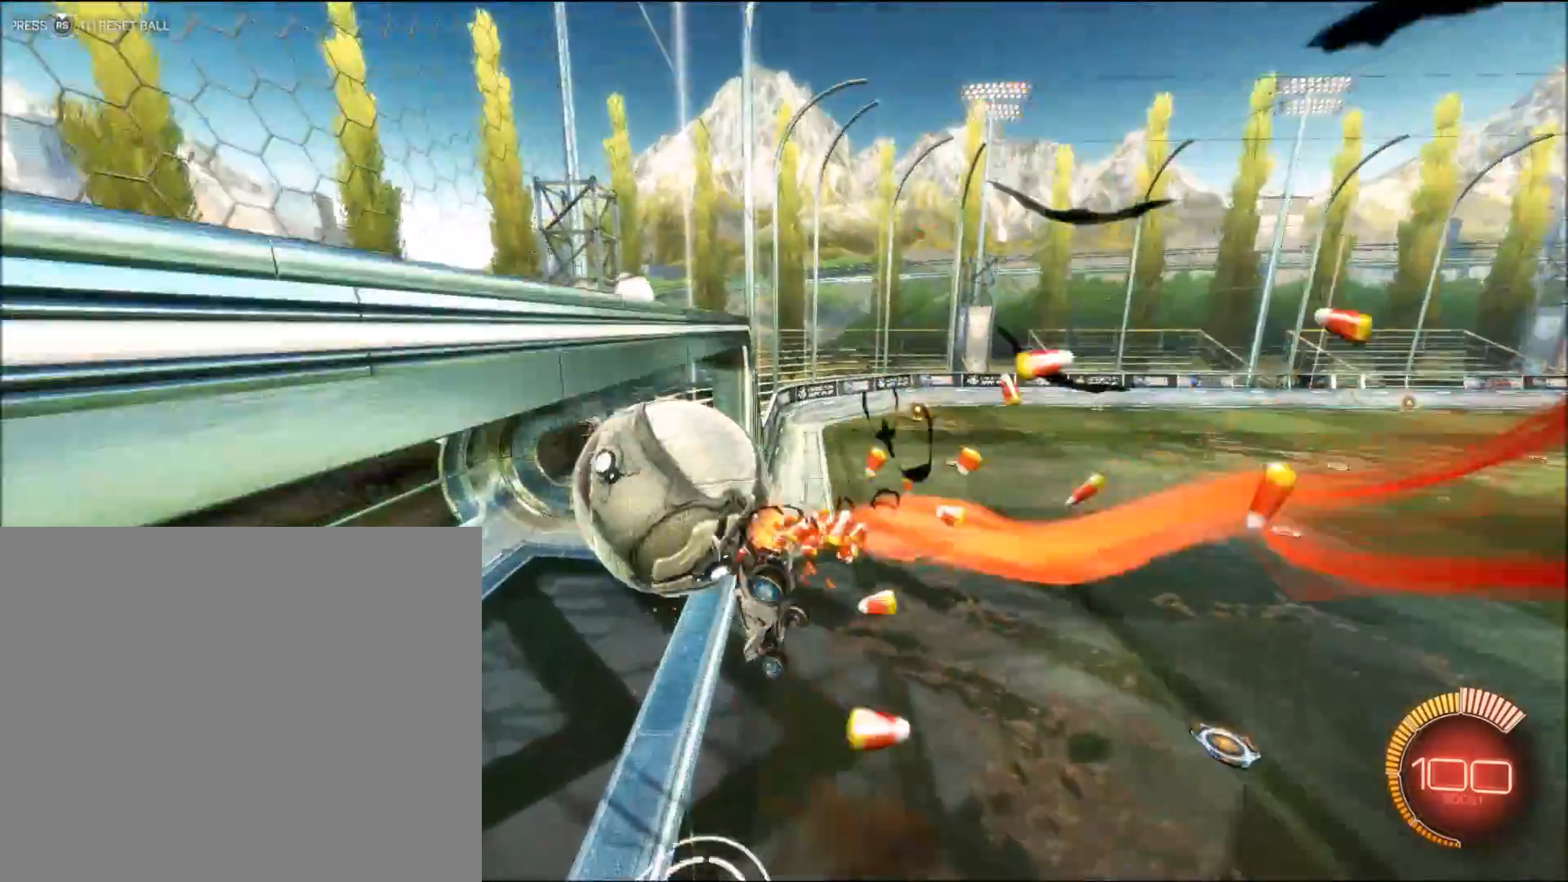
{"buttons": ["R2"], "left_stick": "center", "events": [[83, "CROSS", "down"], [250, "CROSS", "up"], [300, "CIRCLE", "up"], [383, "left_stick", "center"]]}
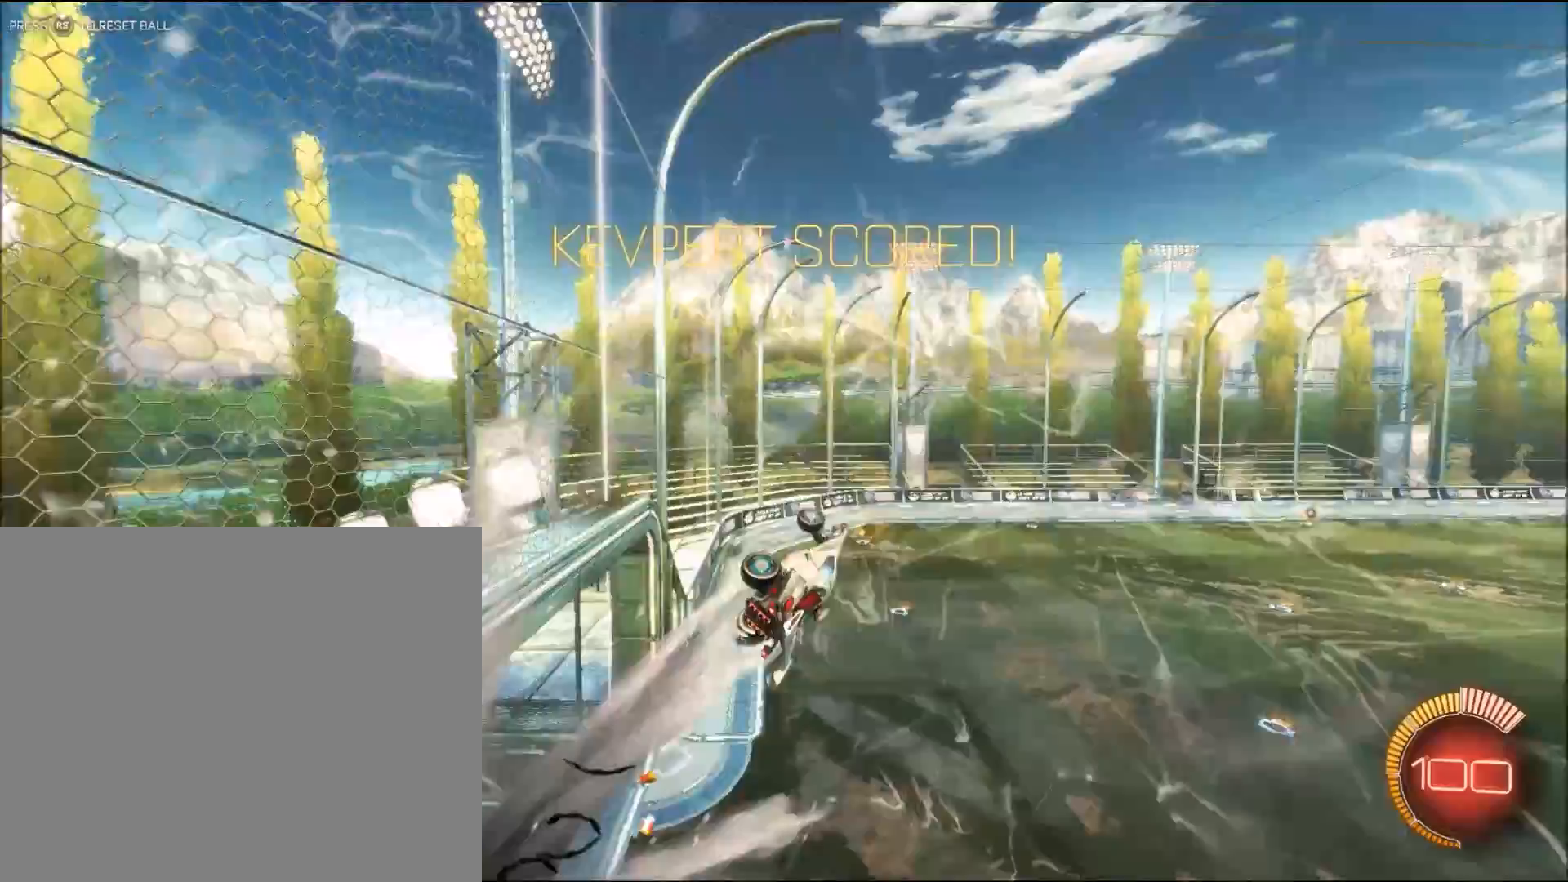
{"buttons": [], "left_stick": "left", "events": [[33, "R2", "up"], [500, "left_stick", "left"]]}
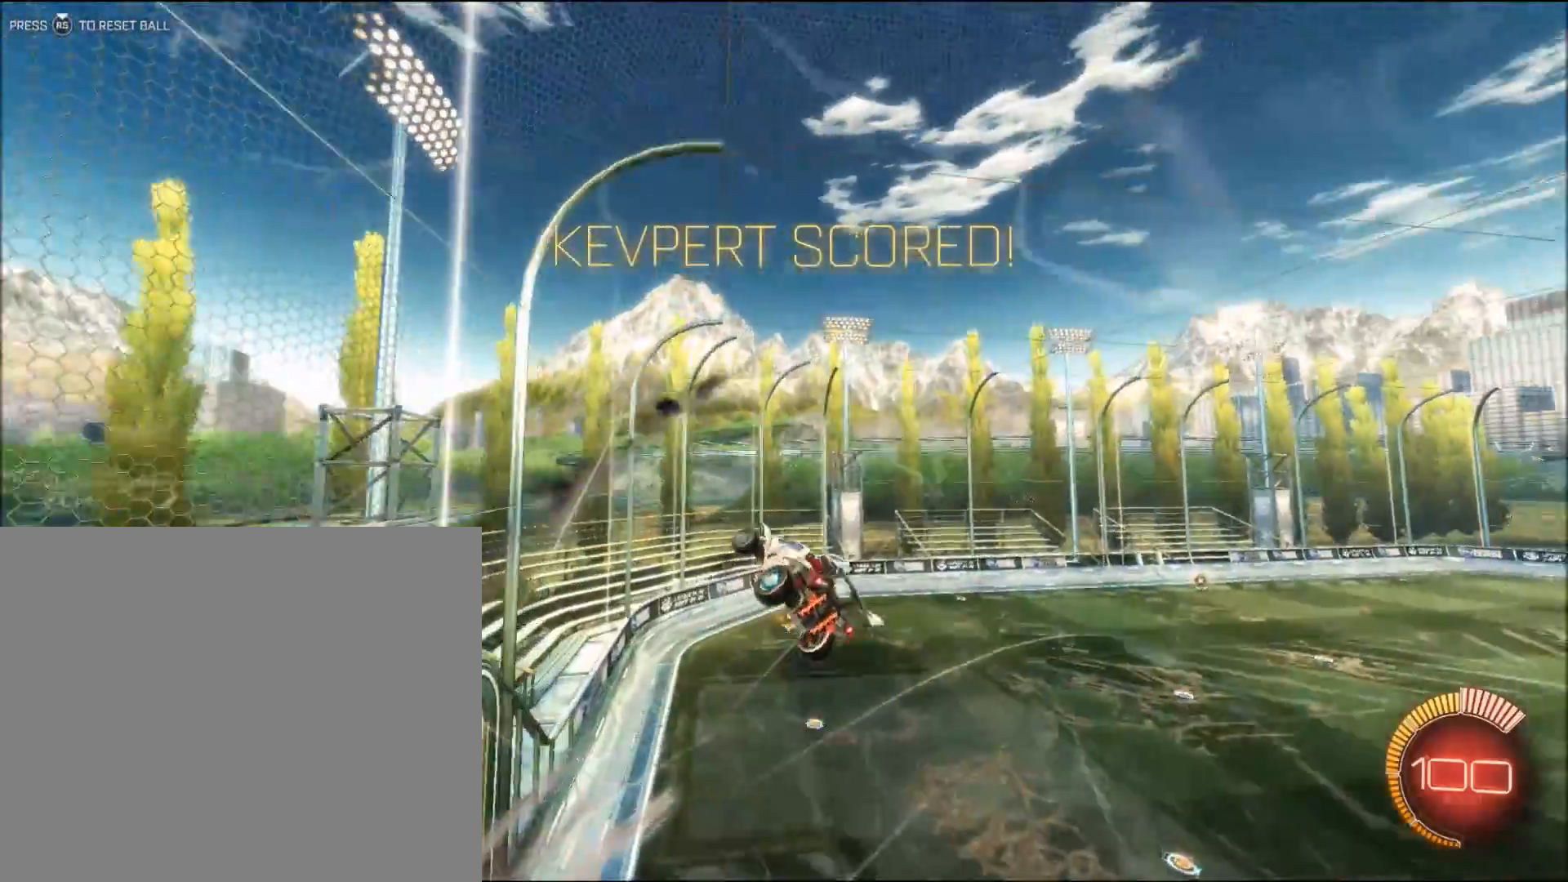
{"buttons": ["R2"], "left_stick": "right", "events": [[33, "L1", "down"], [233, "L1", "up"], [233, "left_stick", "up-left"], [250, "R2", "down"], [283, "L1", "down"], [333, "L1", "up"], [333, "left_stick", "right"]]}
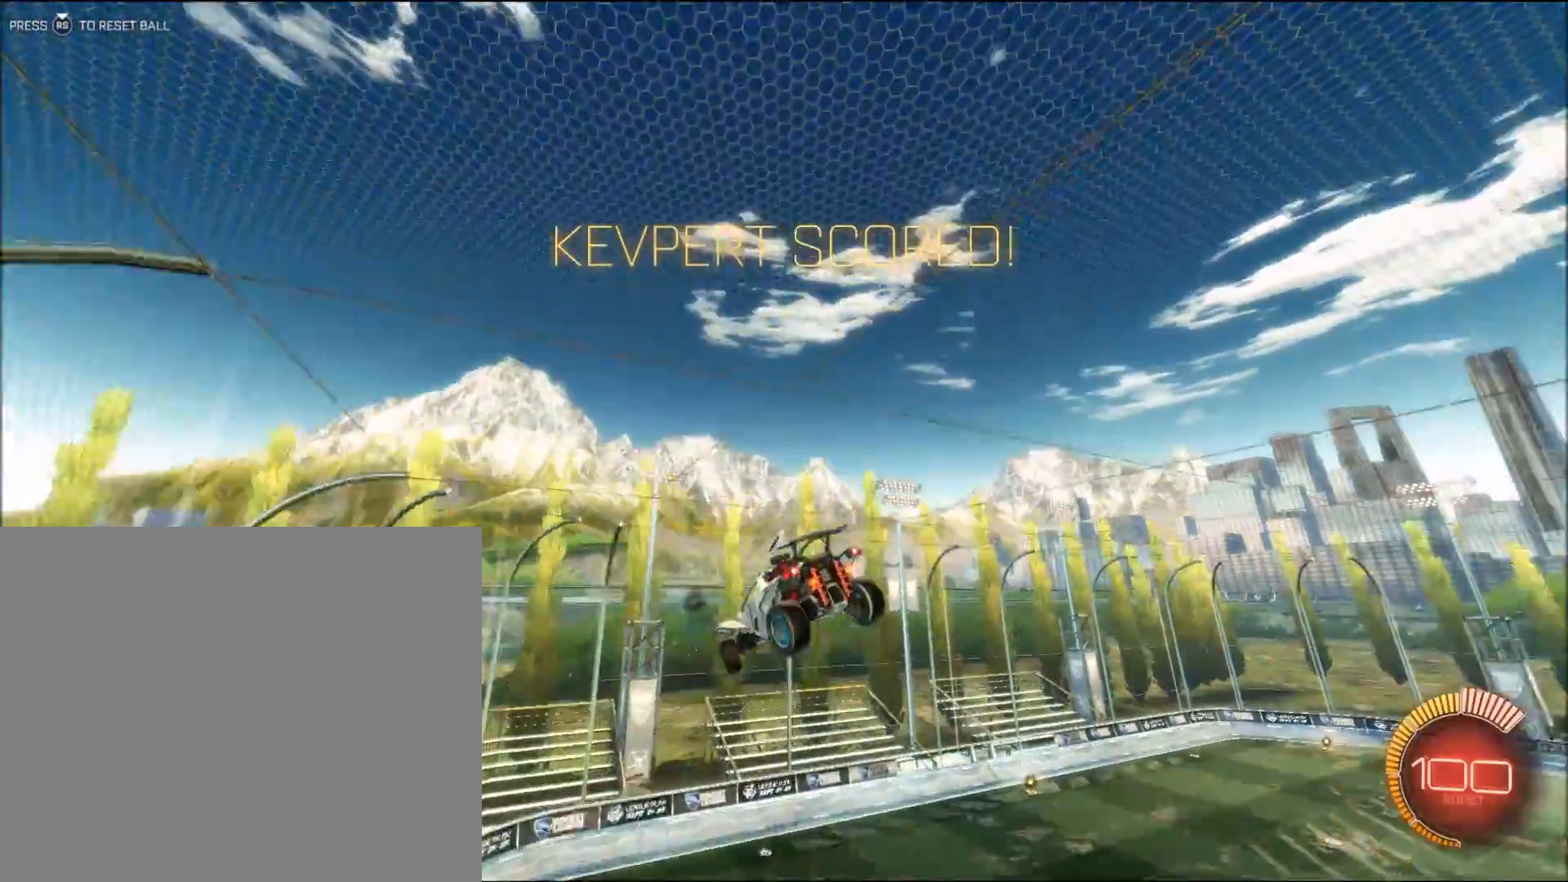
{"buttons": ["R2"], "left_stick": "center", "events": [[300, "left_stick", "center"]]}
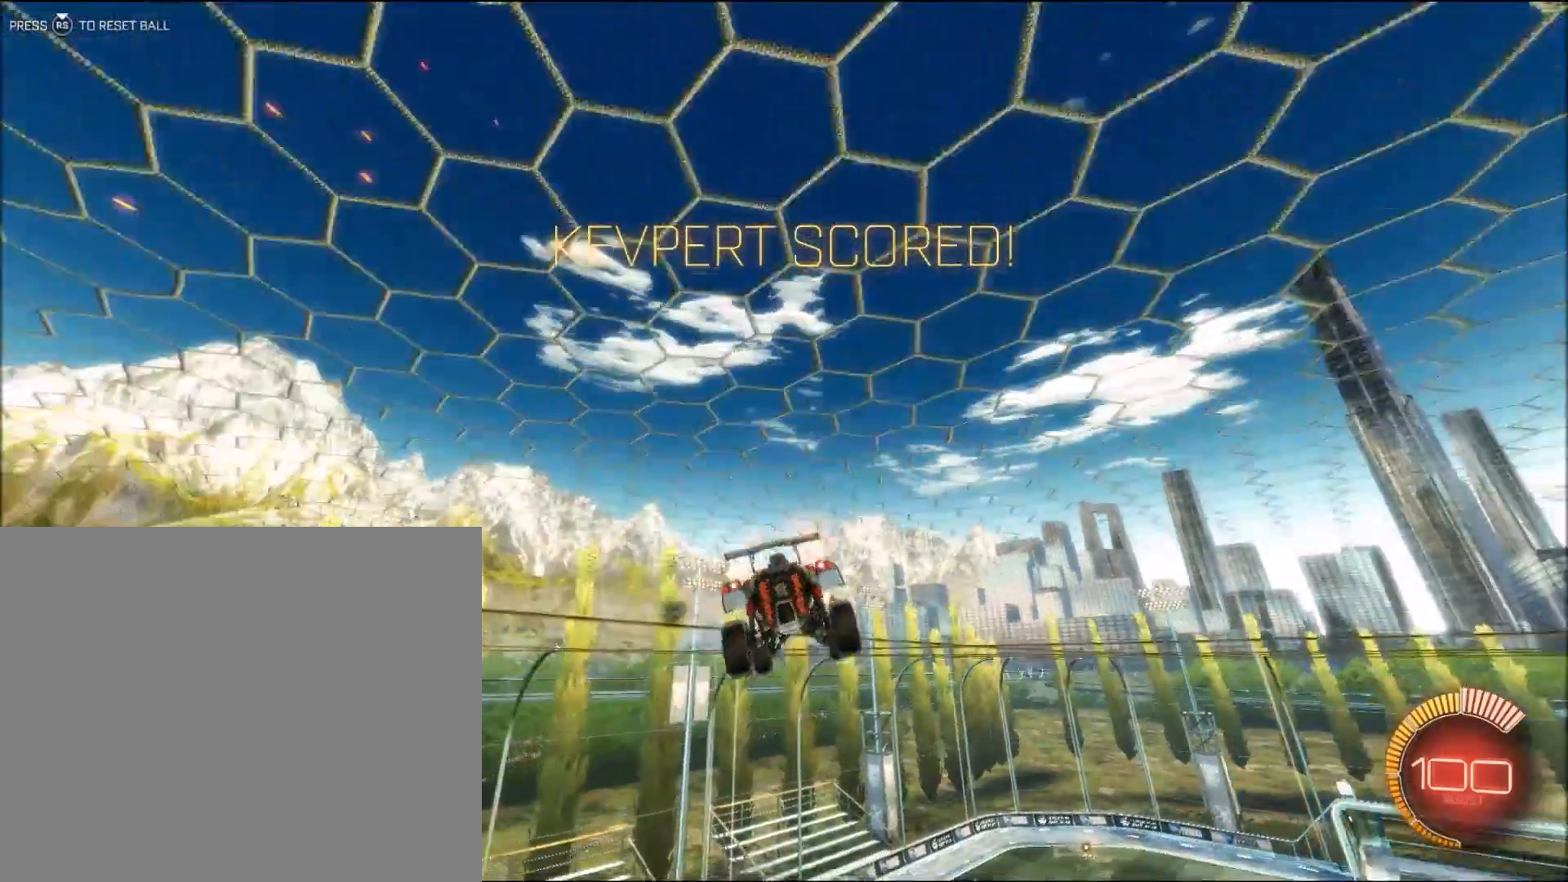
{"buttons": ["R2"], "left_stick": "center", "events": []}
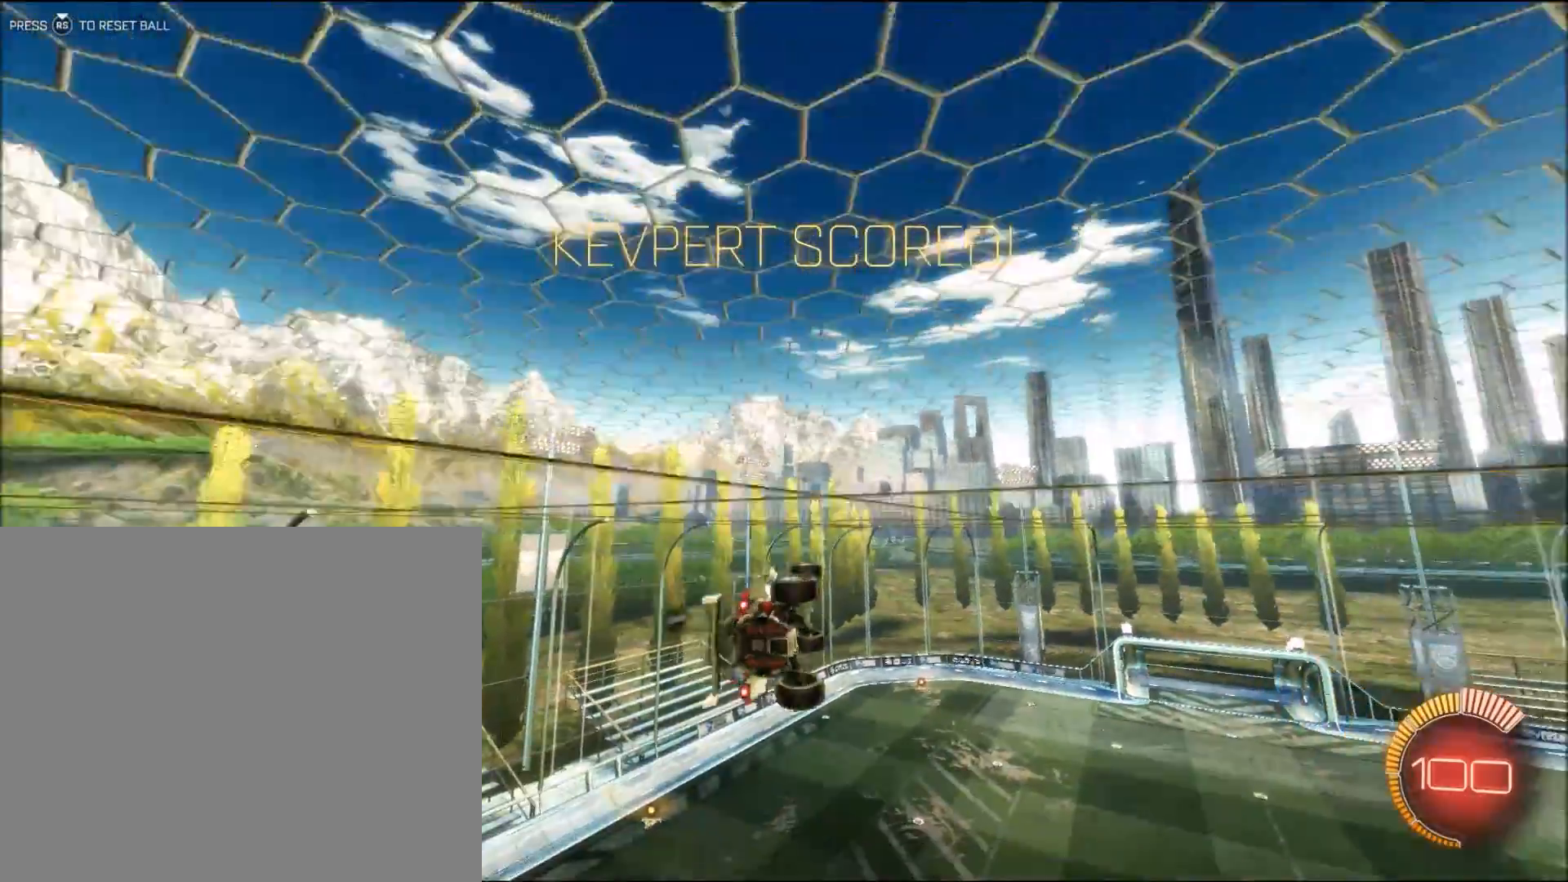
{"buttons": ["R2"], "left_stick": "center", "events": [[300, "R1", "down"], [450, "R1", "up"]]}
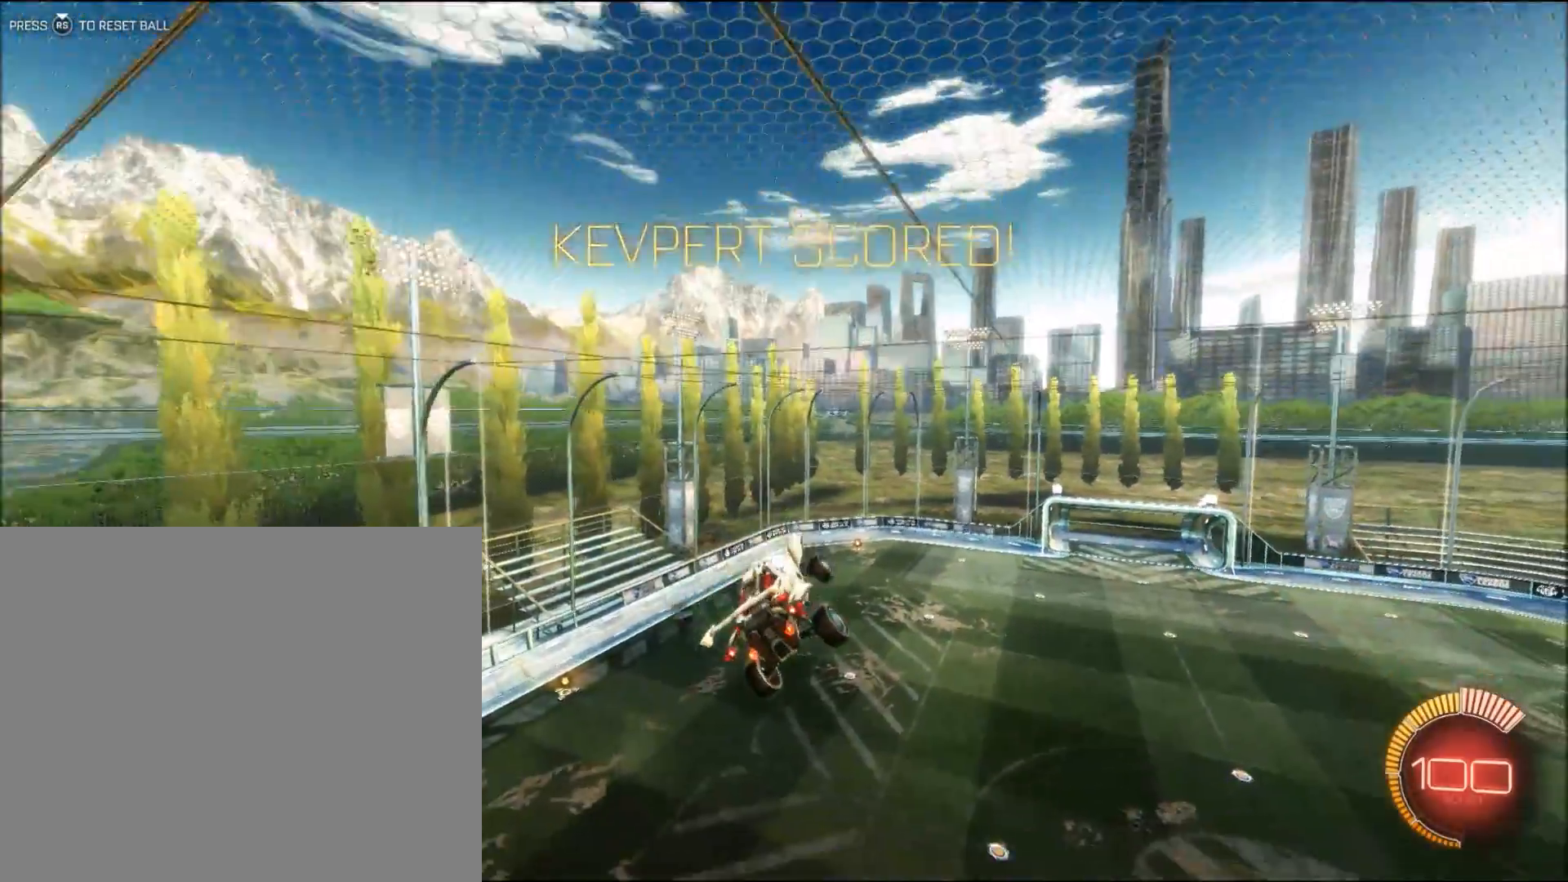
{"buttons": [], "left_stick": "center", "events": [[250, "R2", "up"]]}